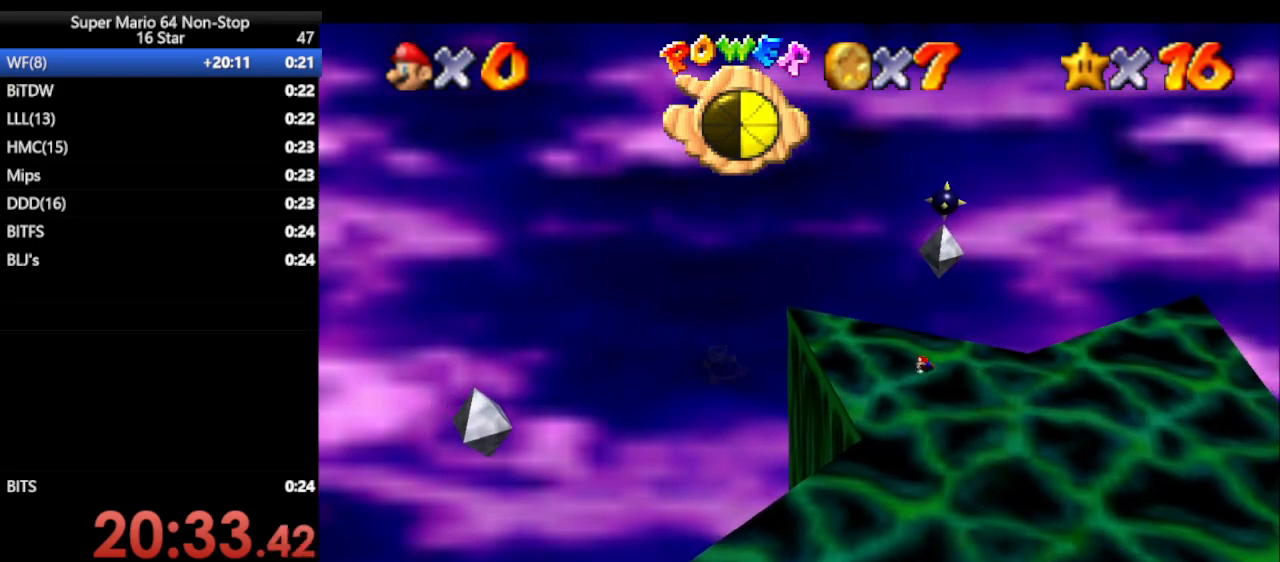
Gameplay with a controller (Nintendo layout); each line is a JSON object with the inputs held at the frame after it. "events" lists button and stick changes between this image and that frame as [ms after this image, input, new state], when the widget could be followed in between. Not read: L1 L3 R3 X Y.
{"buttons": ["Z"], "left_stick": "up", "events": [[50, "left_stick", "right"], [183, "left_stick", "up-right"], [350, "left_stick", "up"]]}
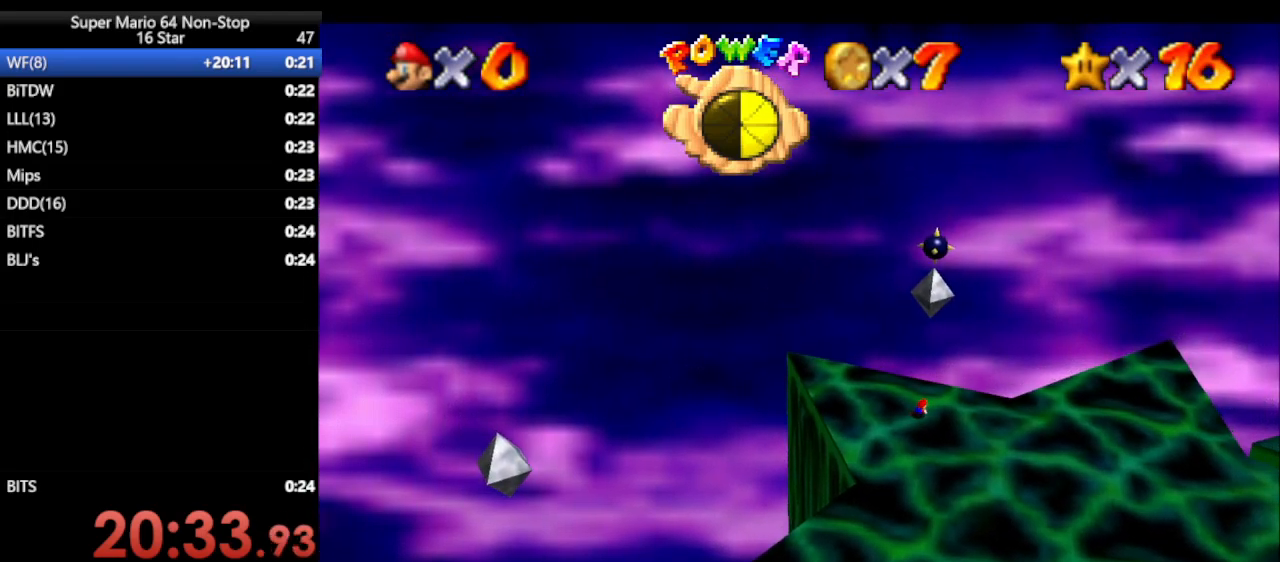
{"buttons": ["Z"], "left_stick": "up-left", "events": [[233, "left_stick", "up-left"]]}
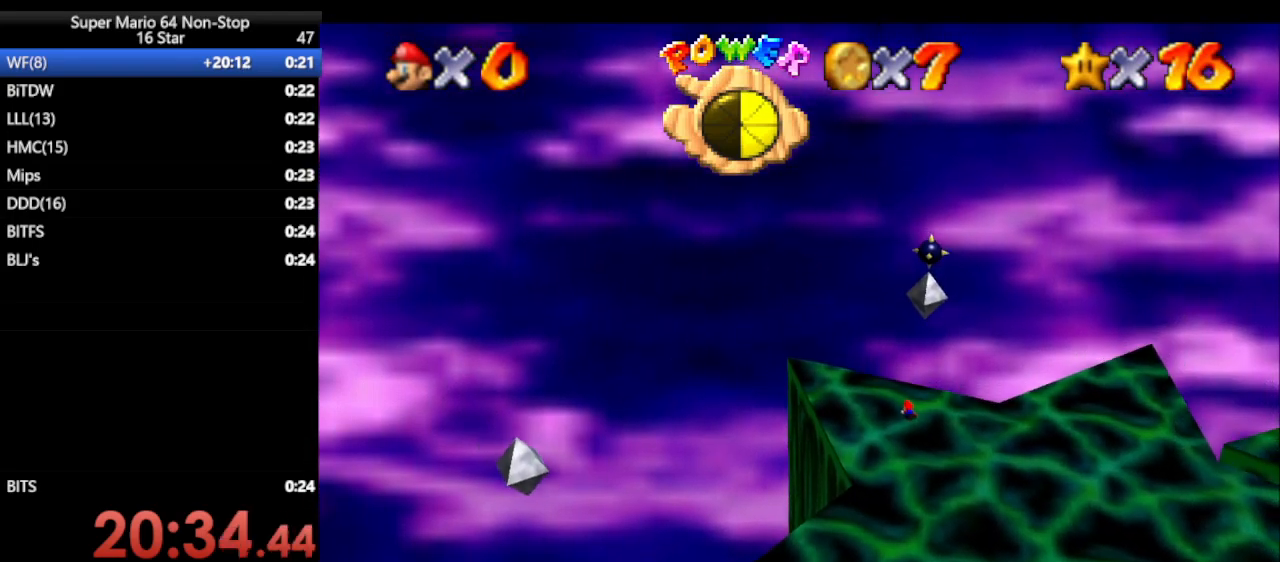
{"buttons": ["Z"], "left_stick": "up-left", "events": []}
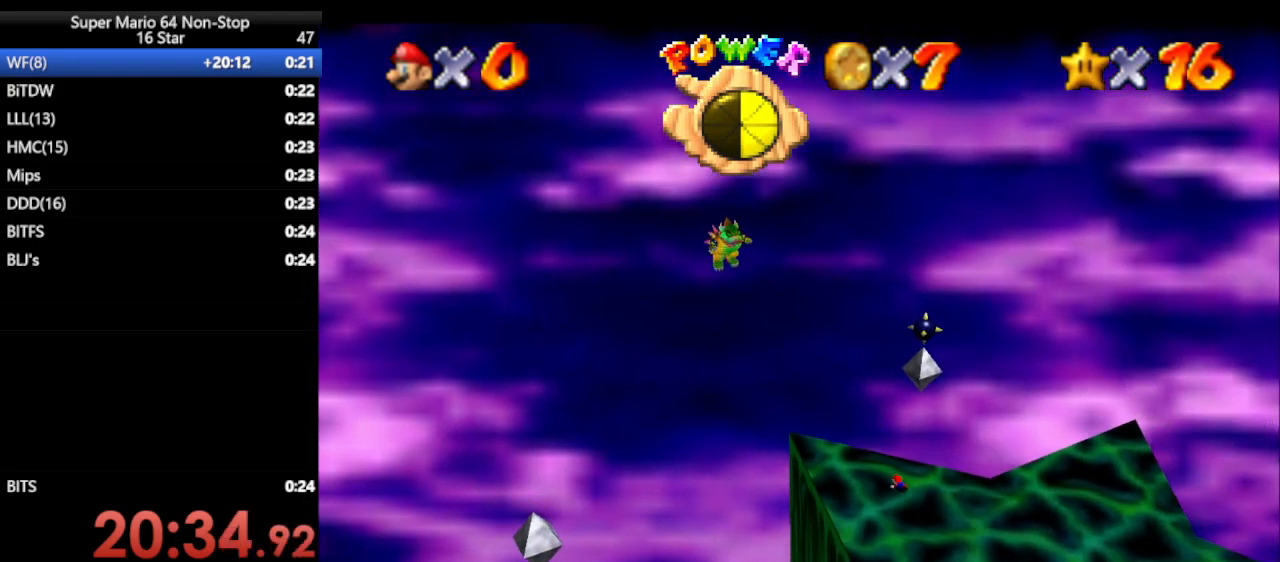
{"buttons": [], "left_stick": "center", "events": [[50, "Z", "up"], [117, "left_stick", "center"]]}
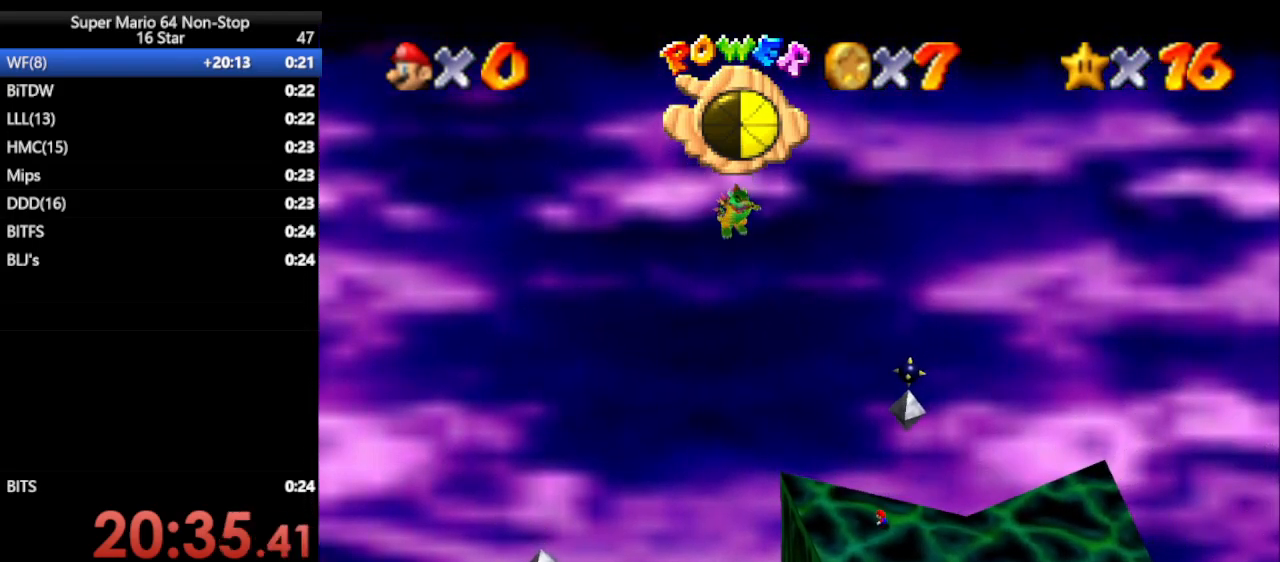
{"buttons": [], "left_stick": "down", "events": [[83, "left_stick", "down"]]}
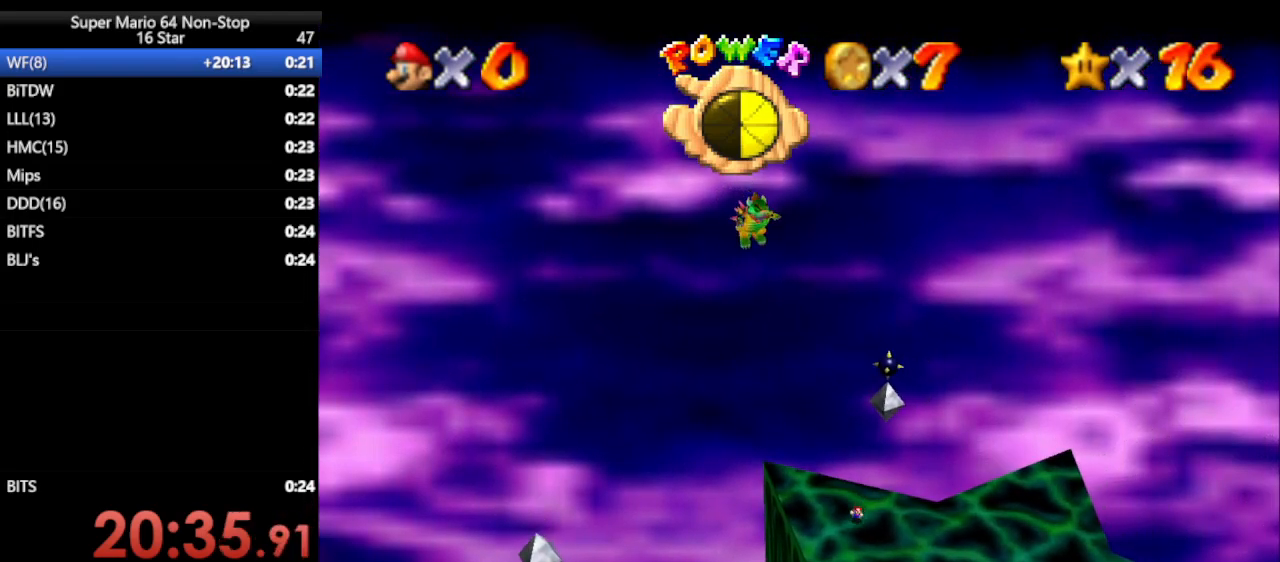
{"buttons": [], "left_stick": "down", "events": []}
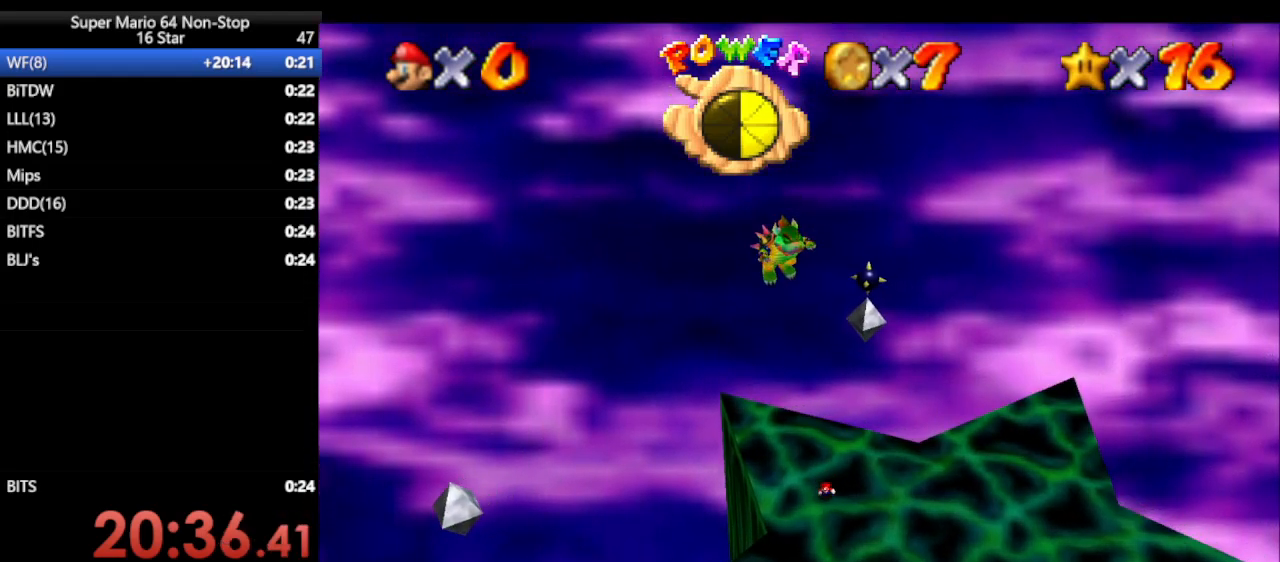
{"buttons": [], "left_stick": "up", "events": [[383, "left_stick", "left"], [500, "left_stick", "up"]]}
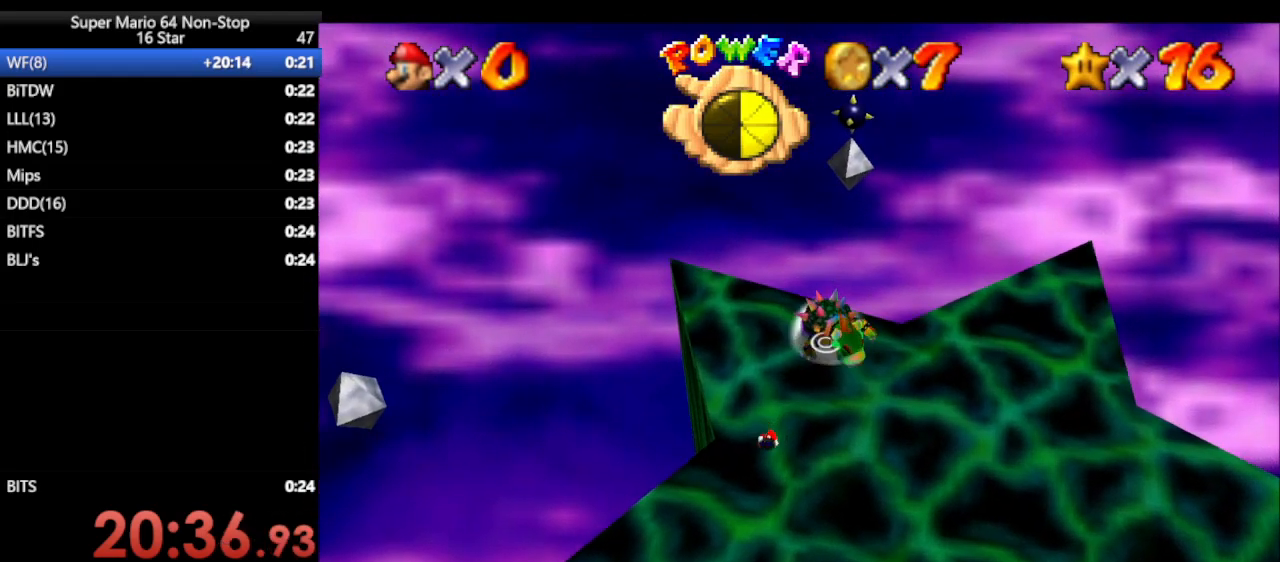
{"buttons": ["A"], "left_stick": "up", "events": [[133, "left_stick", "up-right"], [333, "left_stick", "up"], [367, "A", "down"]]}
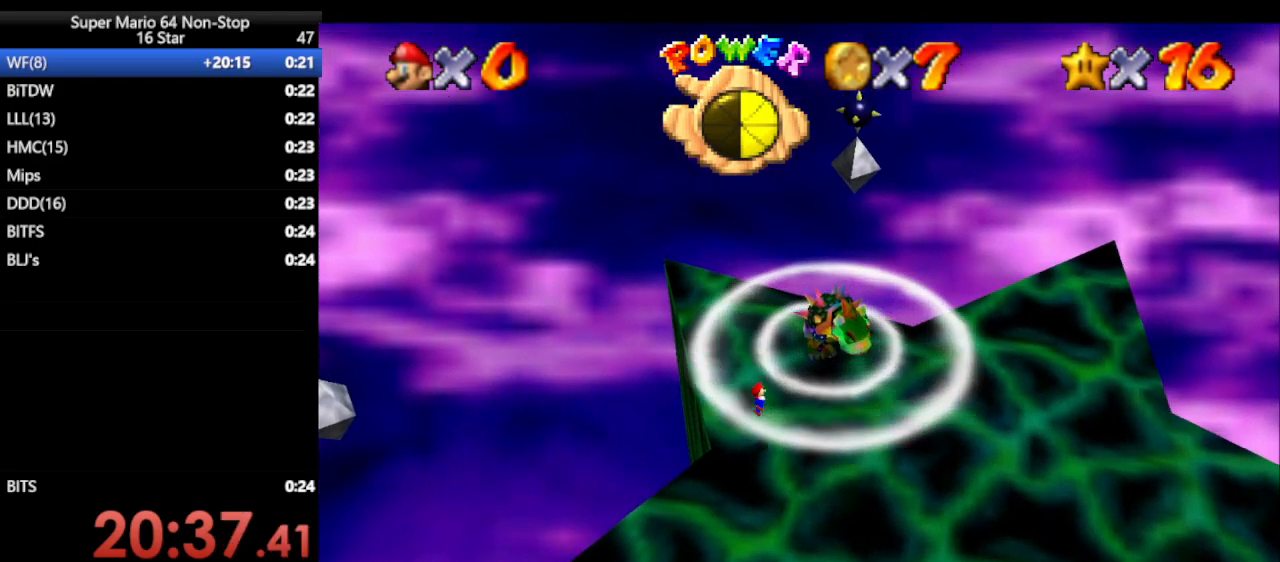
{"buttons": ["A"], "left_stick": "down", "events": [[300, "left_stick", "down"]]}
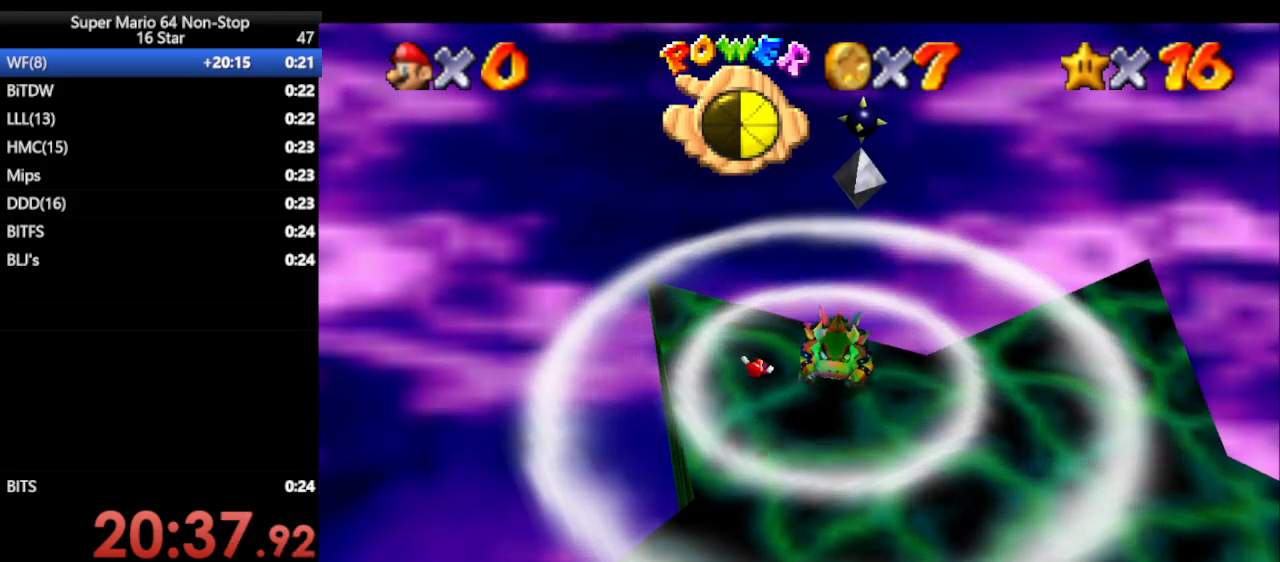
{"buttons": [], "left_stick": "right", "events": [[50, "left_stick", "right"], [250, "left_stick", "down-right"], [350, "left_stick", "right"], [417, "A", "up"]]}
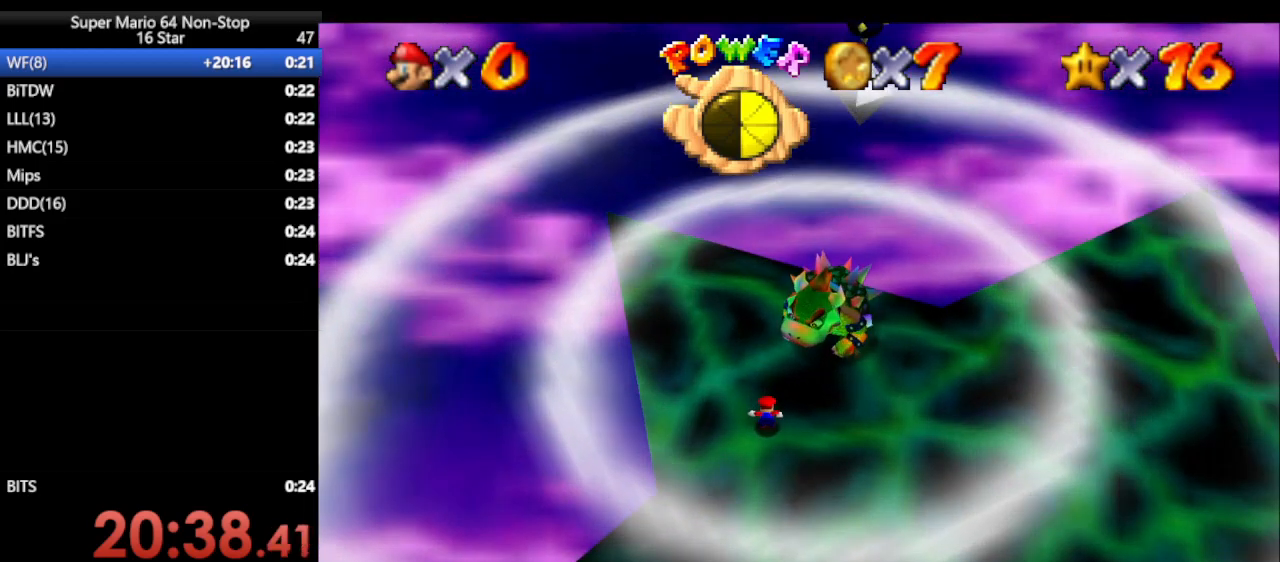
{"buttons": [], "left_stick": "right", "events": []}
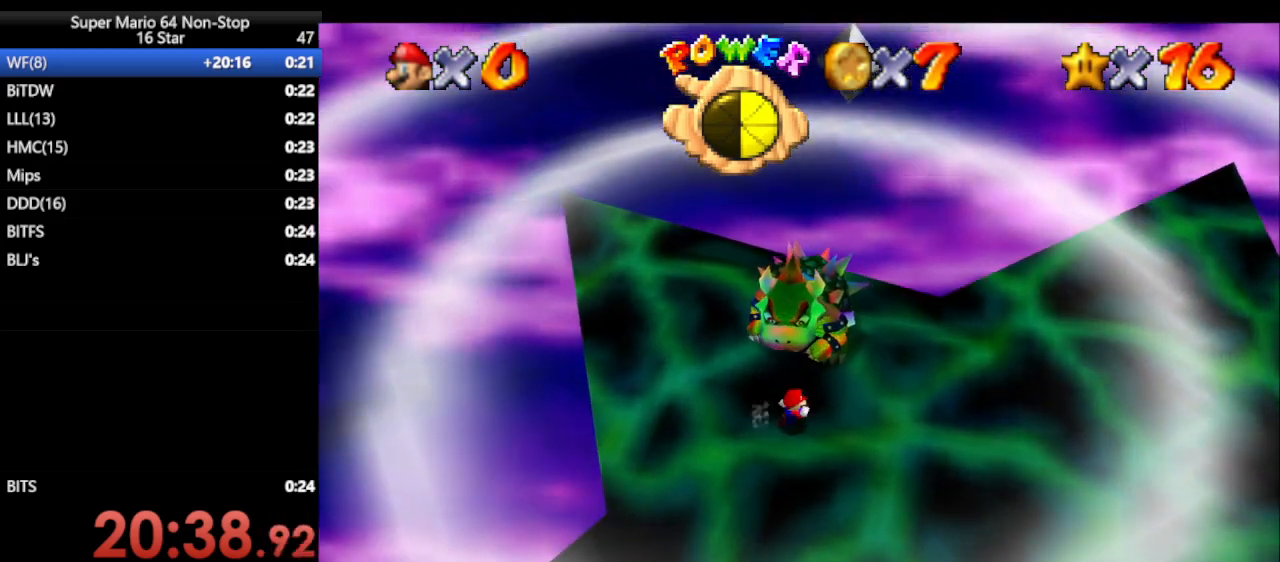
{"buttons": [], "left_stick": "up-right", "events": [[350, "left_stick", "up-right"]]}
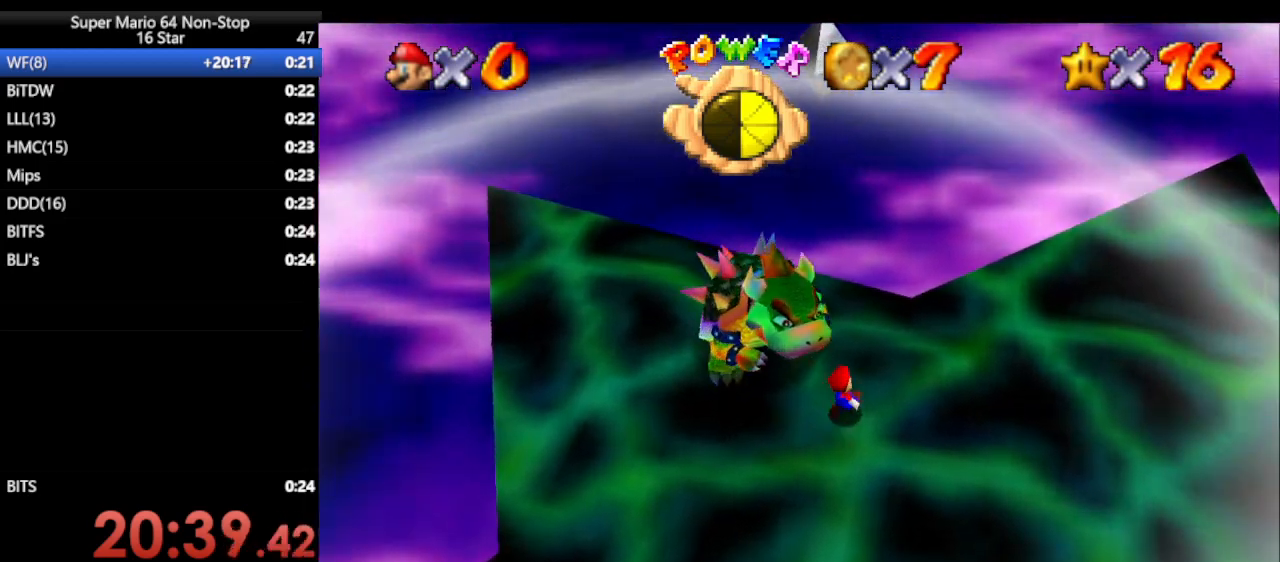
{"buttons": [], "left_stick": "up-left", "events": [[33, "left_stick", "up"], [467, "left_stick", "up-left"]]}
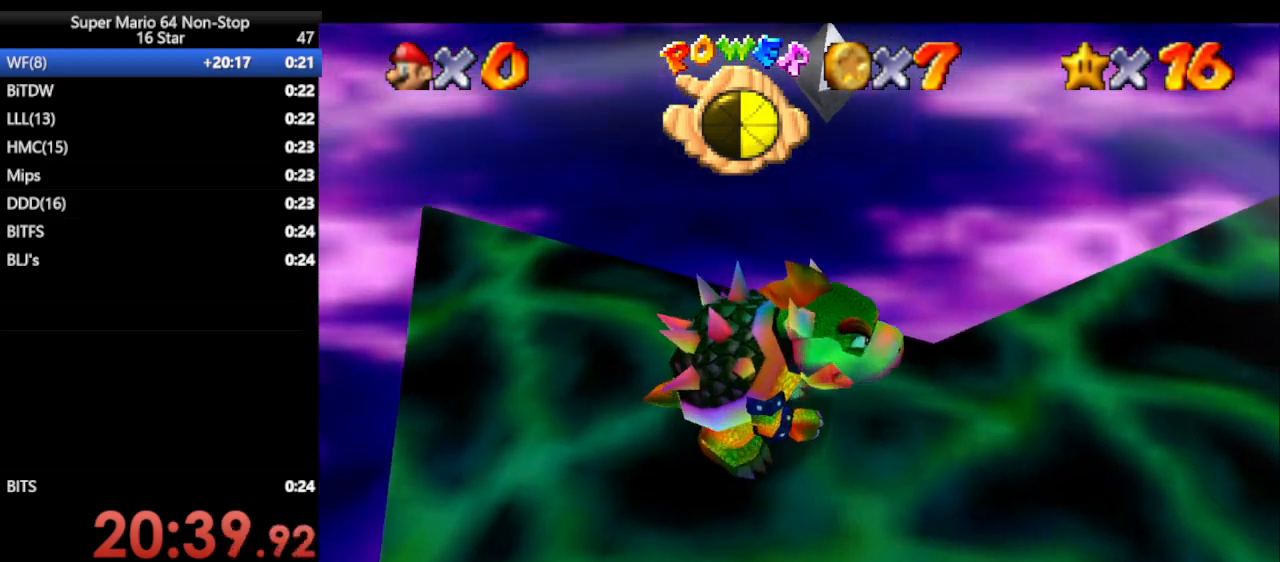
{"buttons": [], "left_stick": "down-left", "events": [[33, "left_stick", "left"], [433, "left_stick", "down-left"]]}
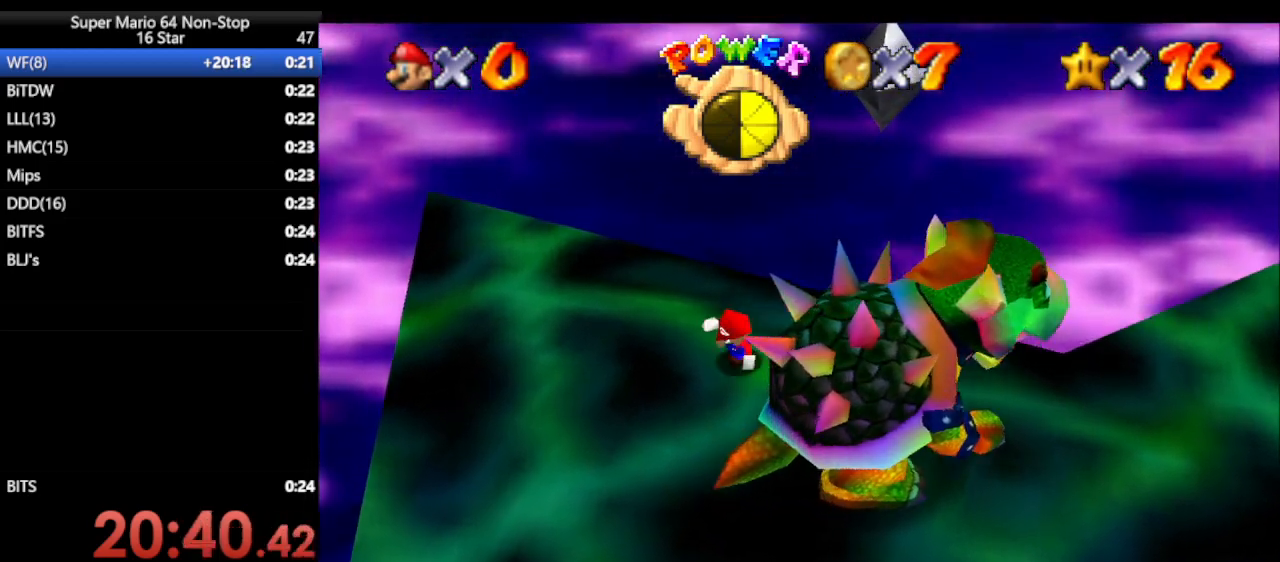
{"buttons": [], "left_stick": "right", "events": [[67, "left_stick", "down"], [433, "left_stick", "right"]]}
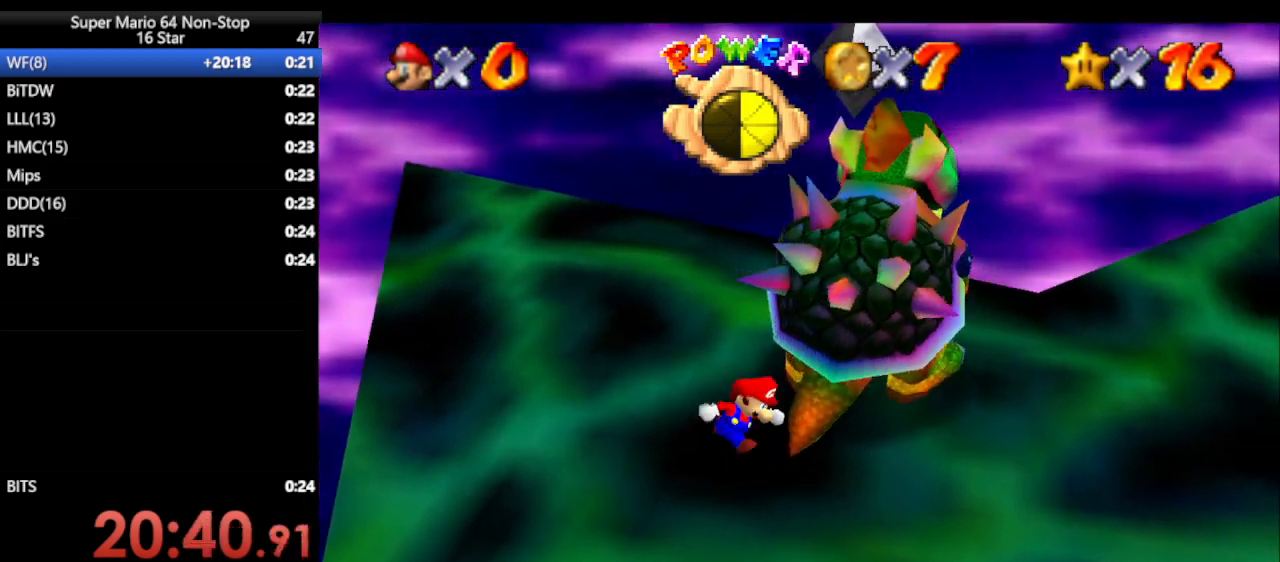
{"buttons": [], "left_stick": "right", "events": [[133, "B", "down"], [217, "left_stick", "center"], [317, "B", "up"], [383, "left_stick", "right"]]}
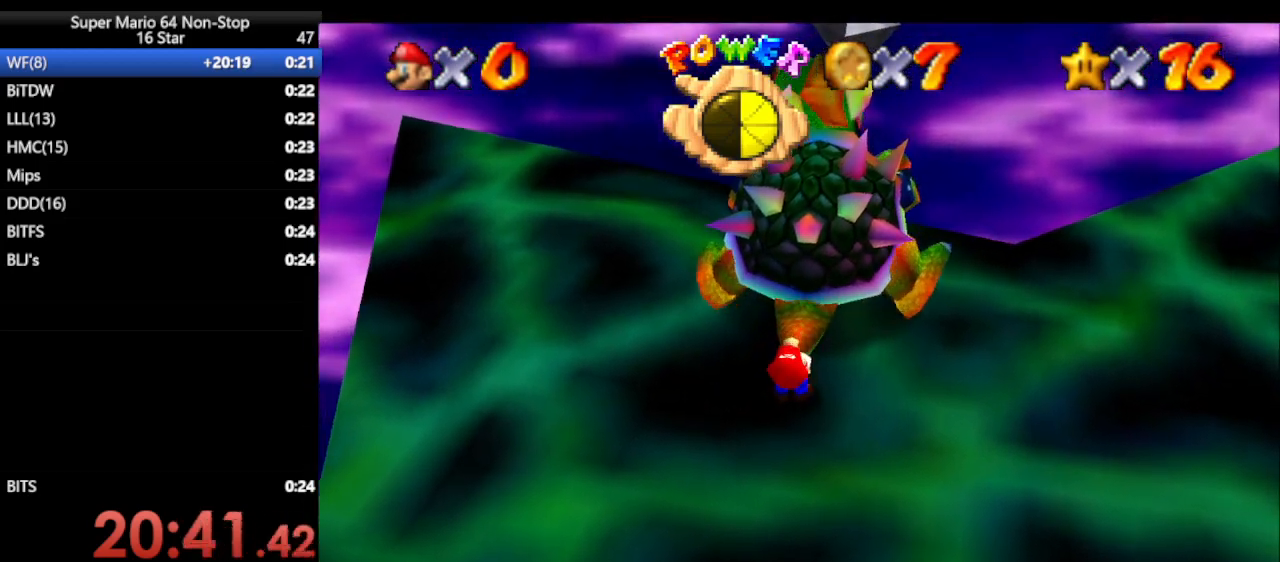
{"buttons": [], "left_stick": "down-right", "events": [[17, "left_stick", "left"], [117, "left_stick", "down"], [200, "left_stick", "up-right"], [267, "C_UP", "down"], [300, "left_stick", "up-left"], [367, "C_UP", "up"], [400, "left_stick", "down-left"], [450, "left_stick", "down-right"]]}
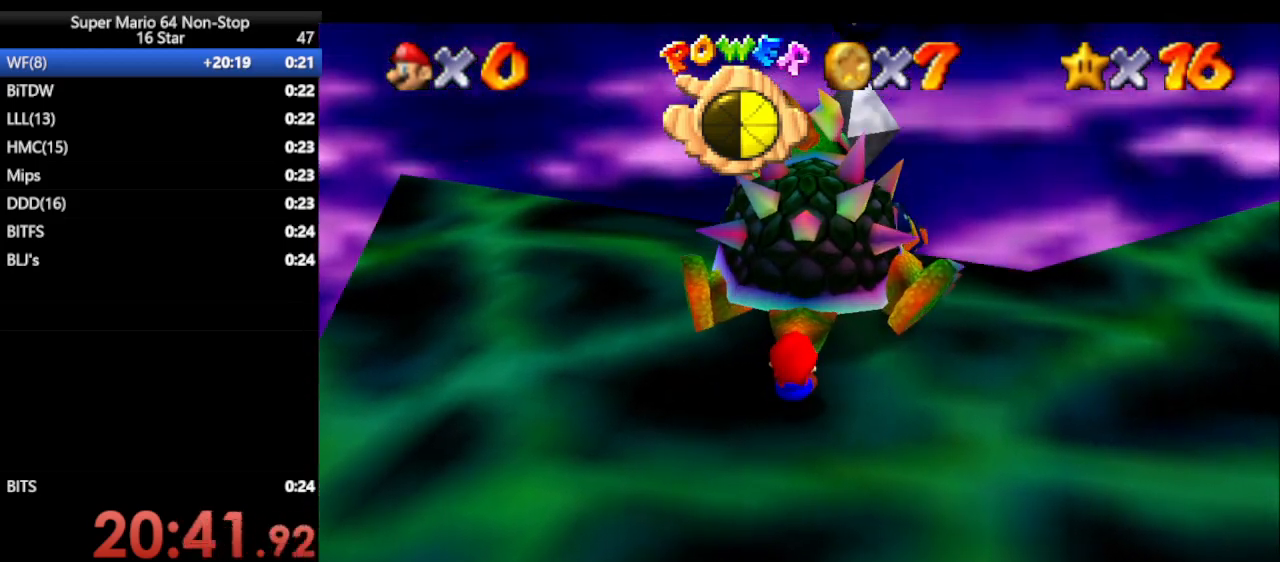
{"buttons": [], "left_stick": "down-left", "events": [[117, "left_stick", "up-left"], [167, "left_stick", "down-left"], [267, "left_stick", "right"], [367, "left_stick", "up"], [450, "left_stick", "down-left"]]}
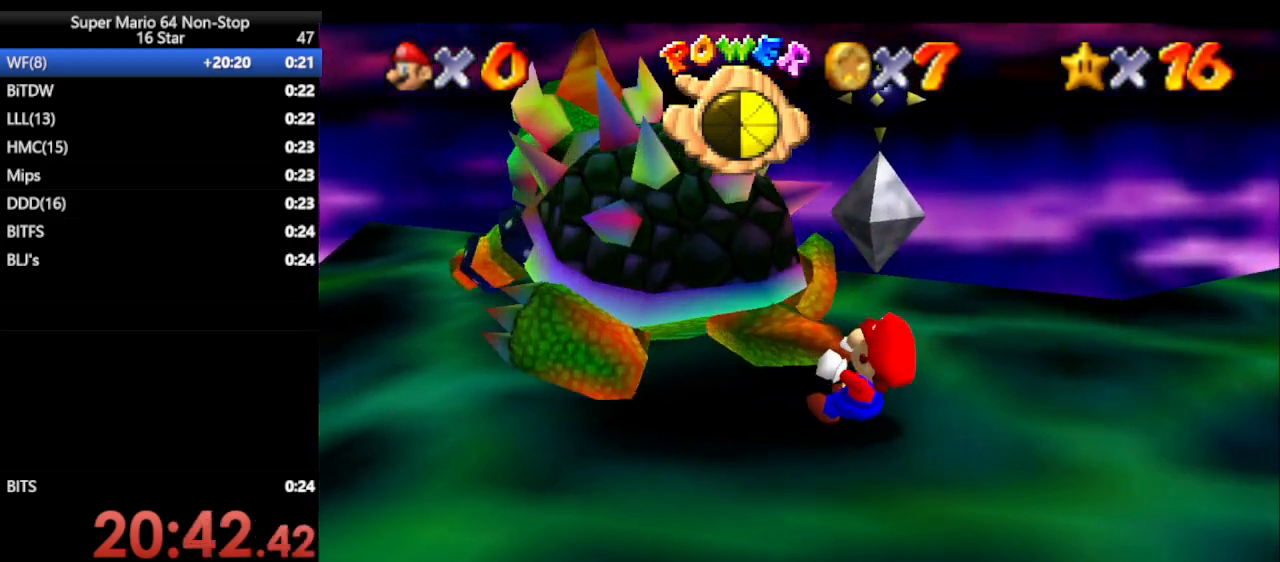
{"buttons": [], "left_stick": "right", "events": [[167, "left_stick", "left"], [250, "left_stick", "down-right"], [350, "left_stick", "up"], [433, "left_stick", "down-left"], [500, "left_stick", "right"]]}
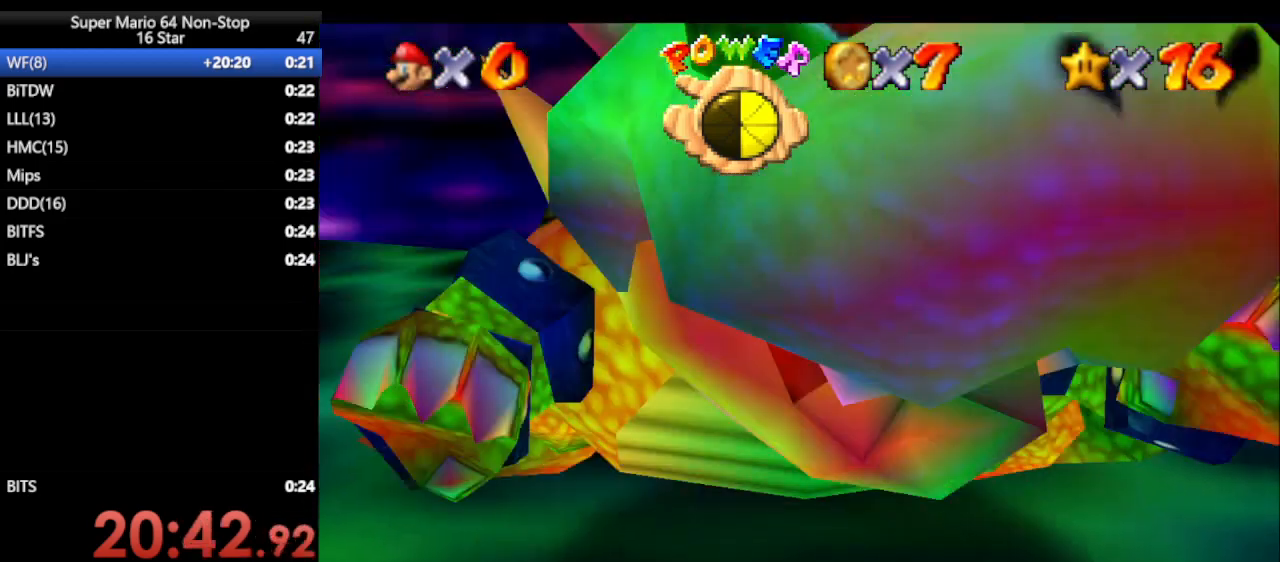
{"buttons": [], "left_stick": "down-right", "events": [[67, "left_stick", "up-right"], [167, "left_stick", "down-left"], [250, "left_stick", "right"], [350, "left_stick", "up"], [450, "left_stick", "down-left"], [500, "left_stick", "down-right"]]}
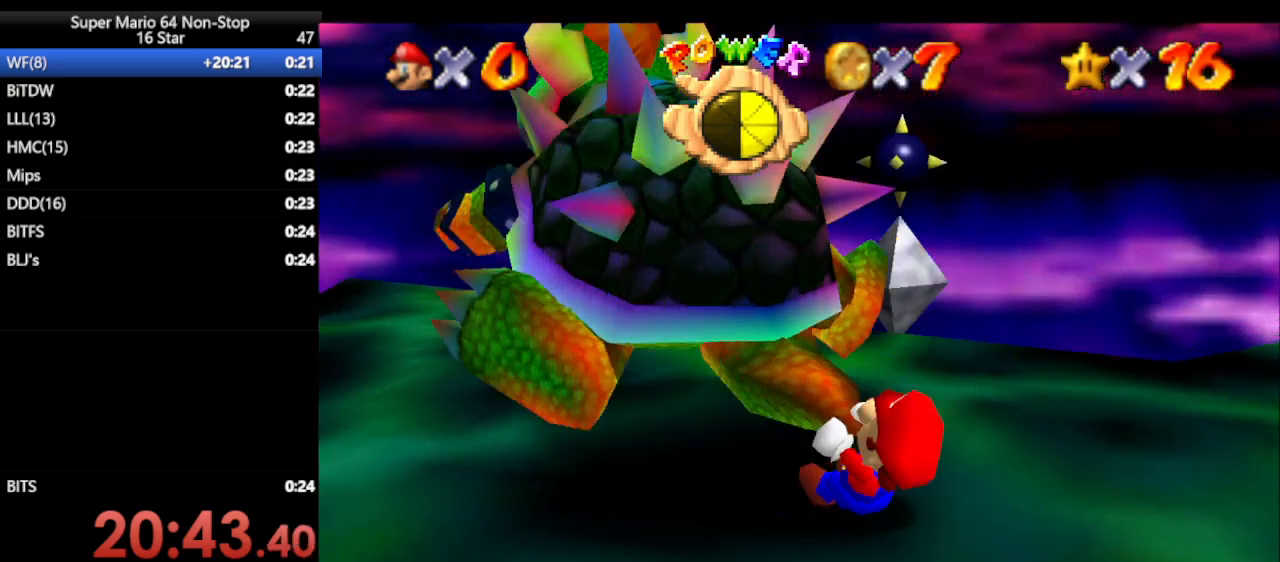
{"buttons": [], "left_stick": "down-right", "events": [[100, "left_stick", "up-left"], [250, "left_stick", "up-right"], [350, "left_stick", "left"], [417, "left_stick", "down"], [500, "left_stick", "down-right"]]}
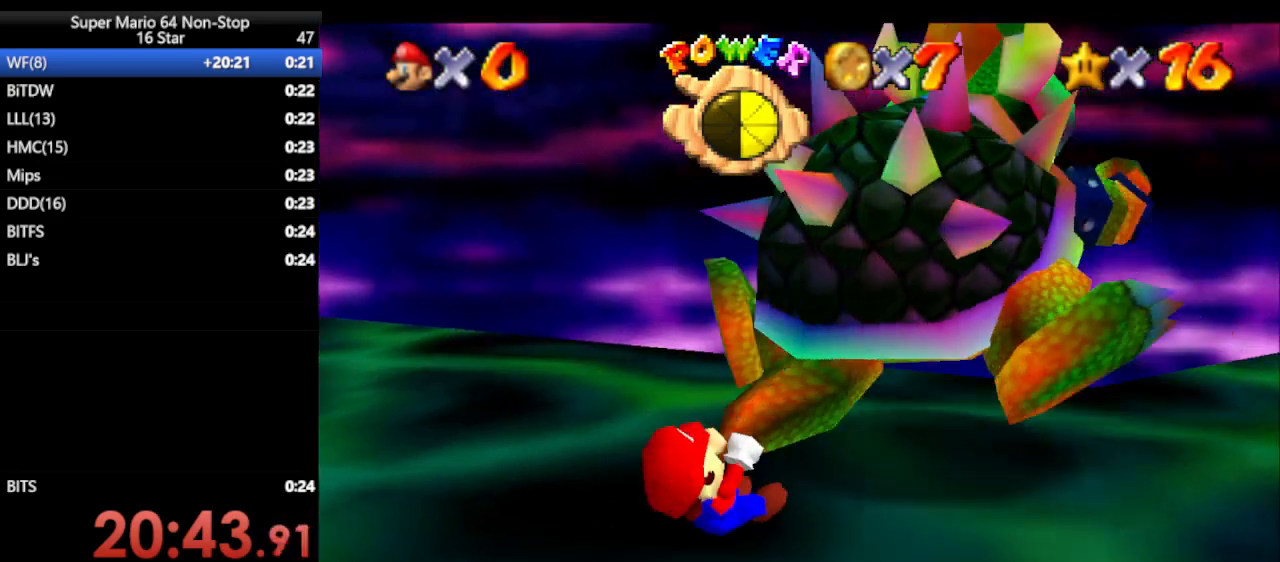
{"buttons": [], "left_stick": "up-right", "events": [[33, "left_stick", "down"], [67, "left_stick", "up-left"], [200, "left_stick", "down-right"], [250, "left_stick", "up-right"], [350, "left_stick", "down-left"], [467, "left_stick", "up-right"]]}
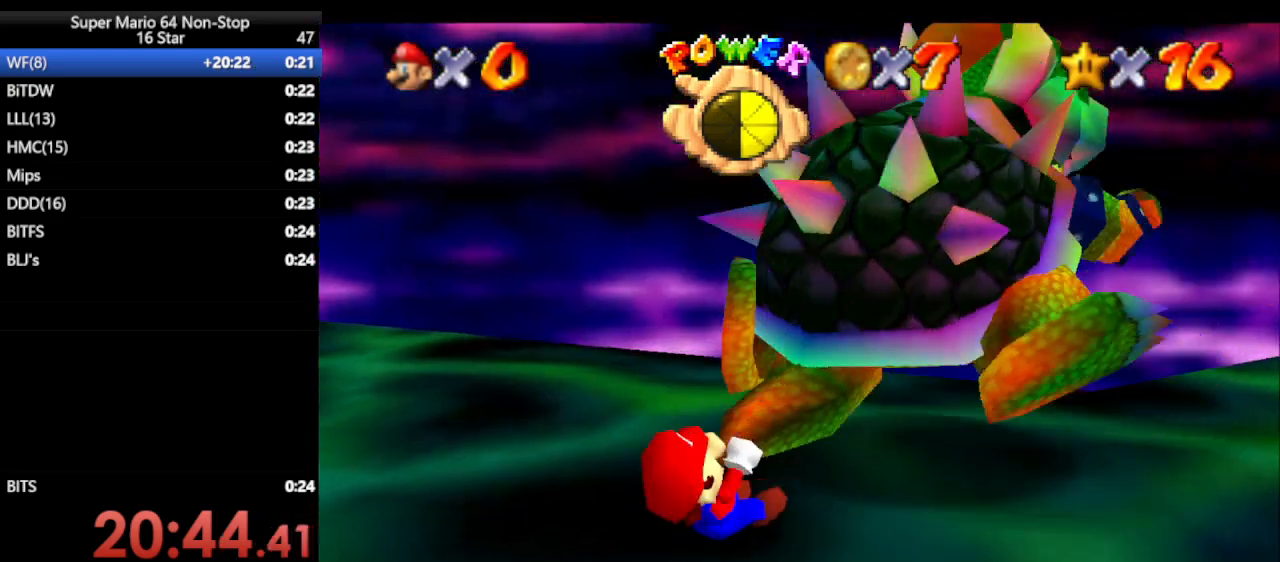
{"buttons": [], "left_stick": "right", "events": [[33, "left_stick", "up-left"], [133, "left_stick", "down"], [217, "left_stick", "up-right"], [400, "left_stick", "down"], [483, "left_stick", "right"]]}
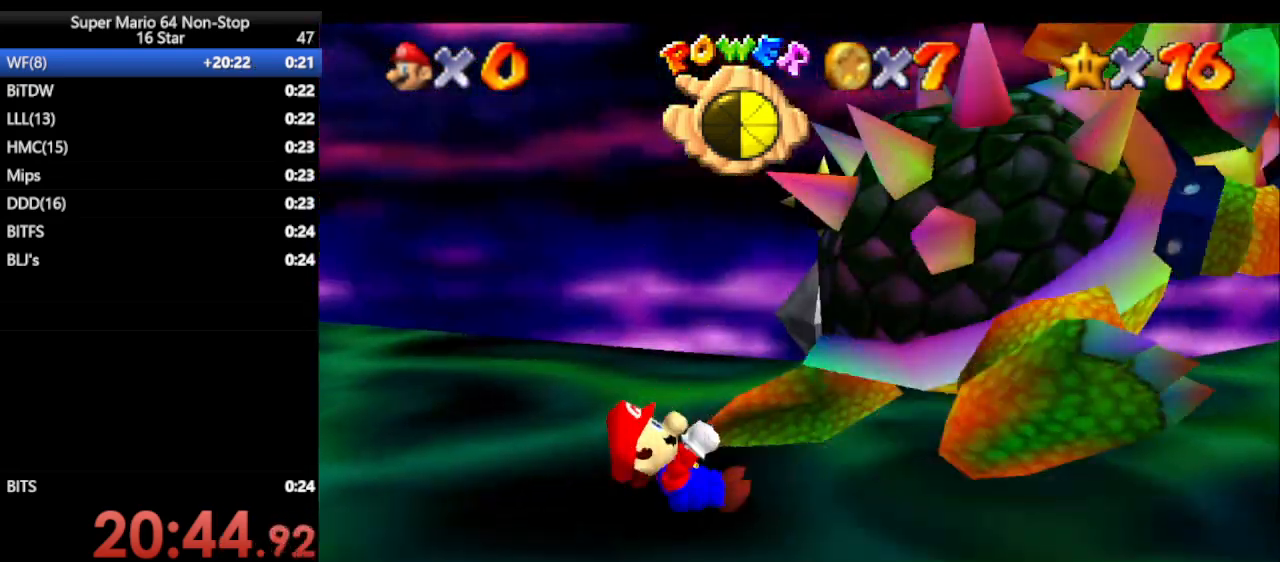
{"buttons": [], "left_stick": "center", "events": [[83, "B", "down"], [83, "left_stick", "center"], [233, "B", "up"]]}
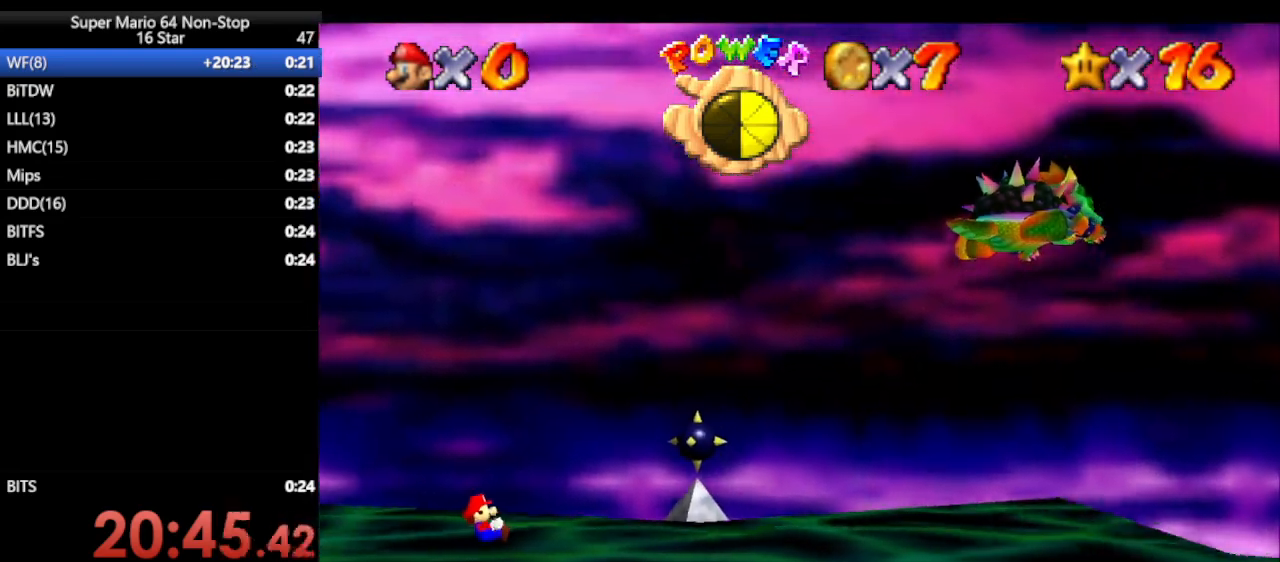
{"buttons": [], "left_stick": "center", "events": []}
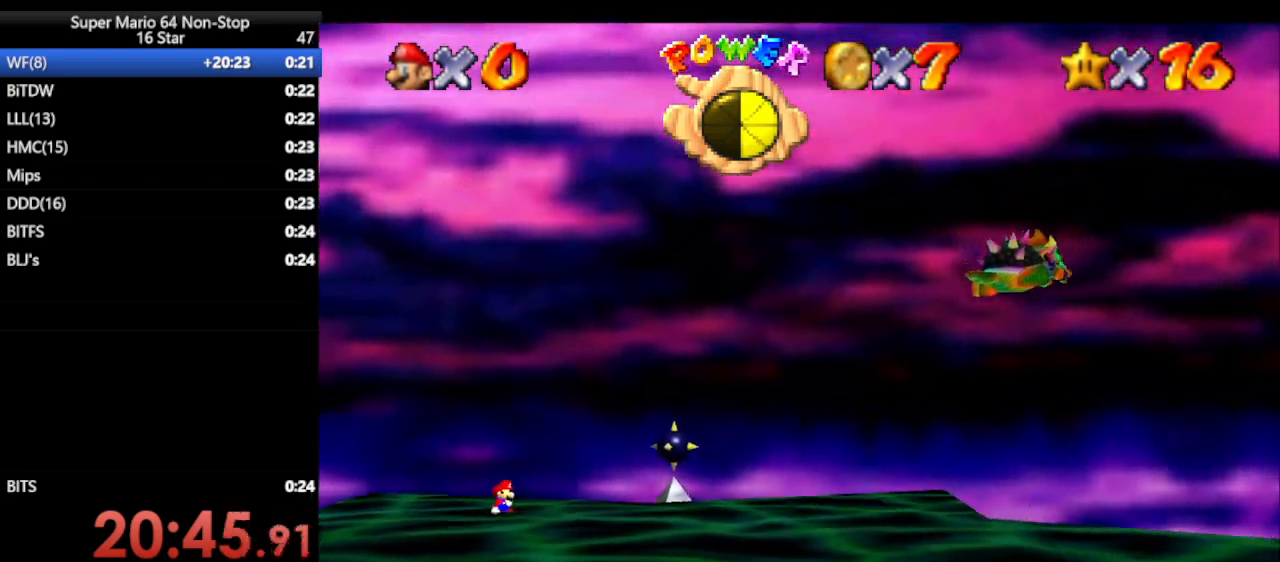
{"buttons": [], "left_stick": "right", "events": [[17, "left_stick", "right"]]}
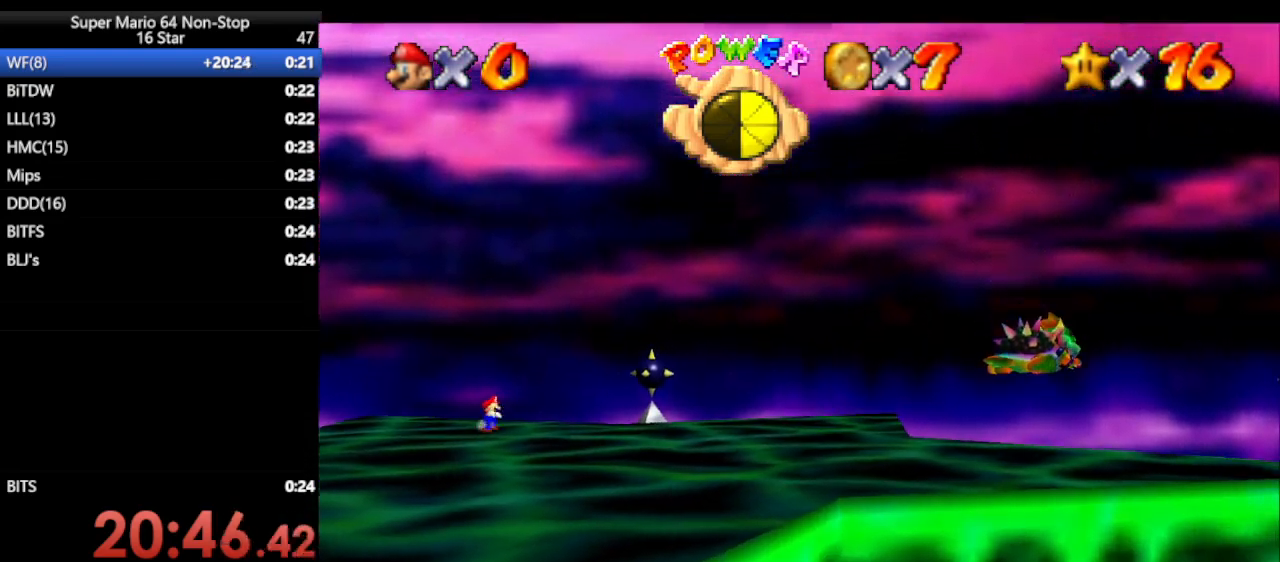
{"buttons": [], "left_stick": "down-right", "events": [[333, "left_stick", "down-right"]]}
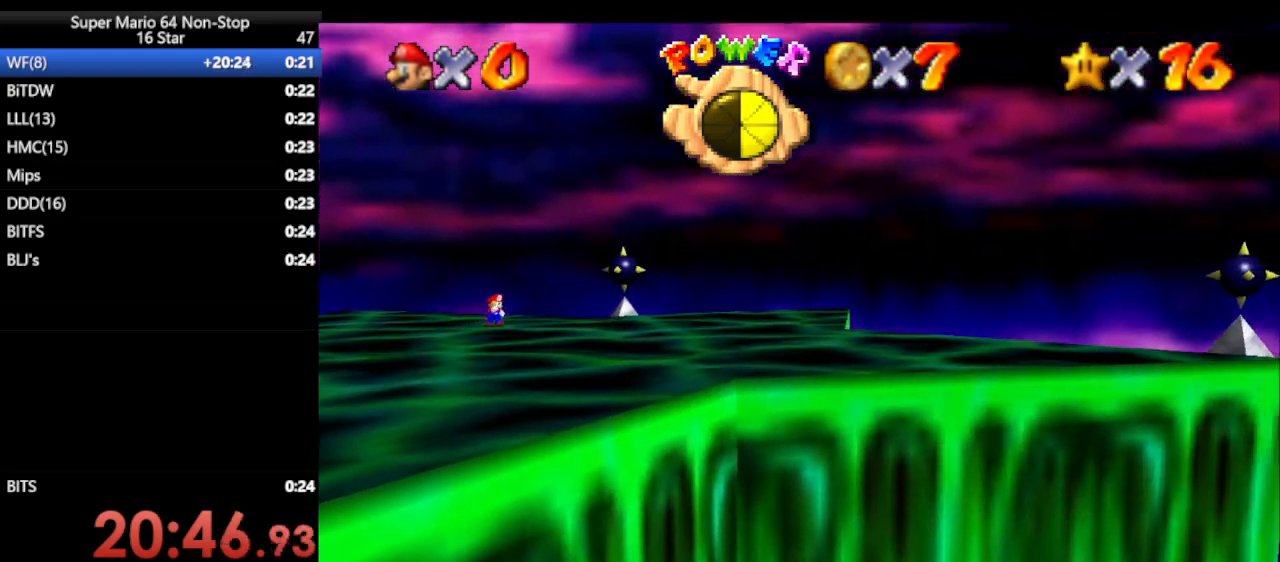
{"buttons": [], "left_stick": "right", "events": [[167, "left_stick", "right"]]}